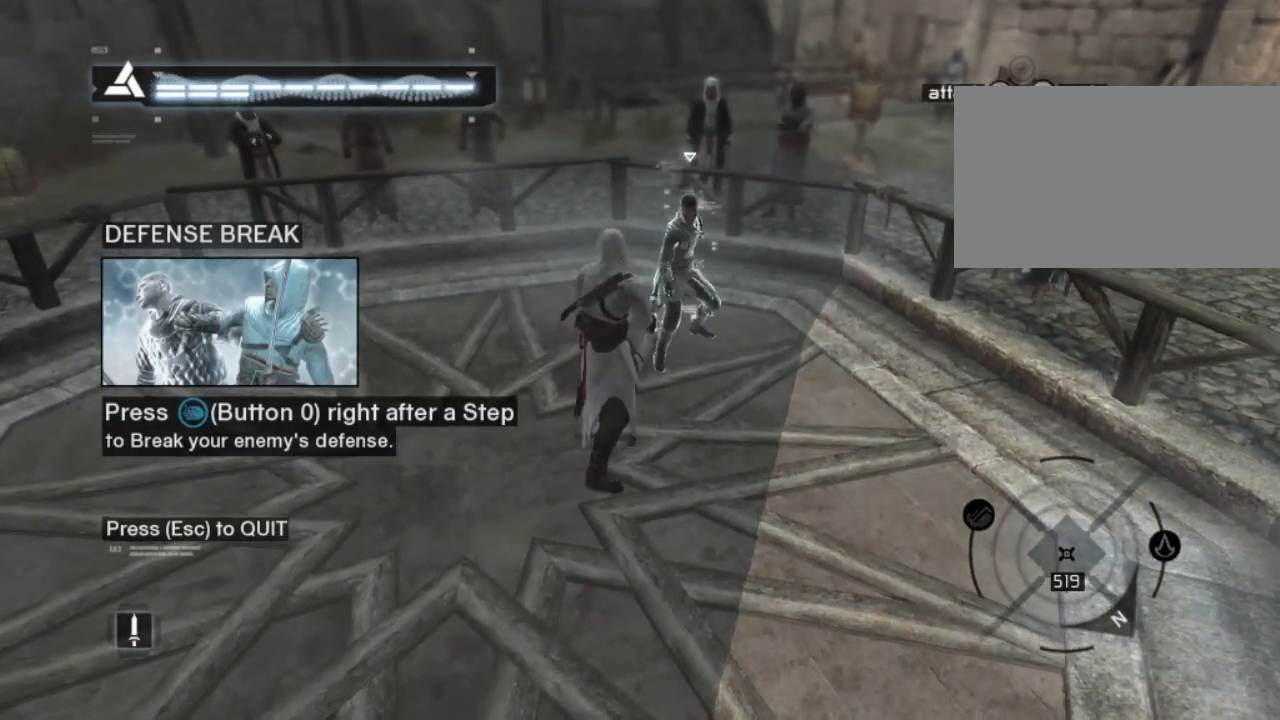
Gameplay with keyboard and mouse; each line is a JSON object with the keys and mouse buttons held at the frame after it. "events" lists presses ("down") and releases ("up") of "1", "2", "3", "4", "5", "a", "alt", "c", "caps_lock", "ctrl", "d", "e", "f", "g", "q", "r", "s", "shift", "space", "t", "tab", "v", "w", "x", "z", "mouse_left", "mouse_wheel" and "mouse_right" between this image and that frame as [ms after this image, input, new state], when the widget could be followed in between. "mouse_left", "mouse_wheel", "mouse_right" = the "left", "wheel", "right" buttons of the "mouse" list. No other keys are recorded. "wheel" means that the mouse wheel is clicked or scrolled. "mouse_move" is the direction in which the mouse moves at that frame (one of eight, or "still"), when it could be read.
{"keys": [], "mouse": [], "mouse_move": "still", "events": []}
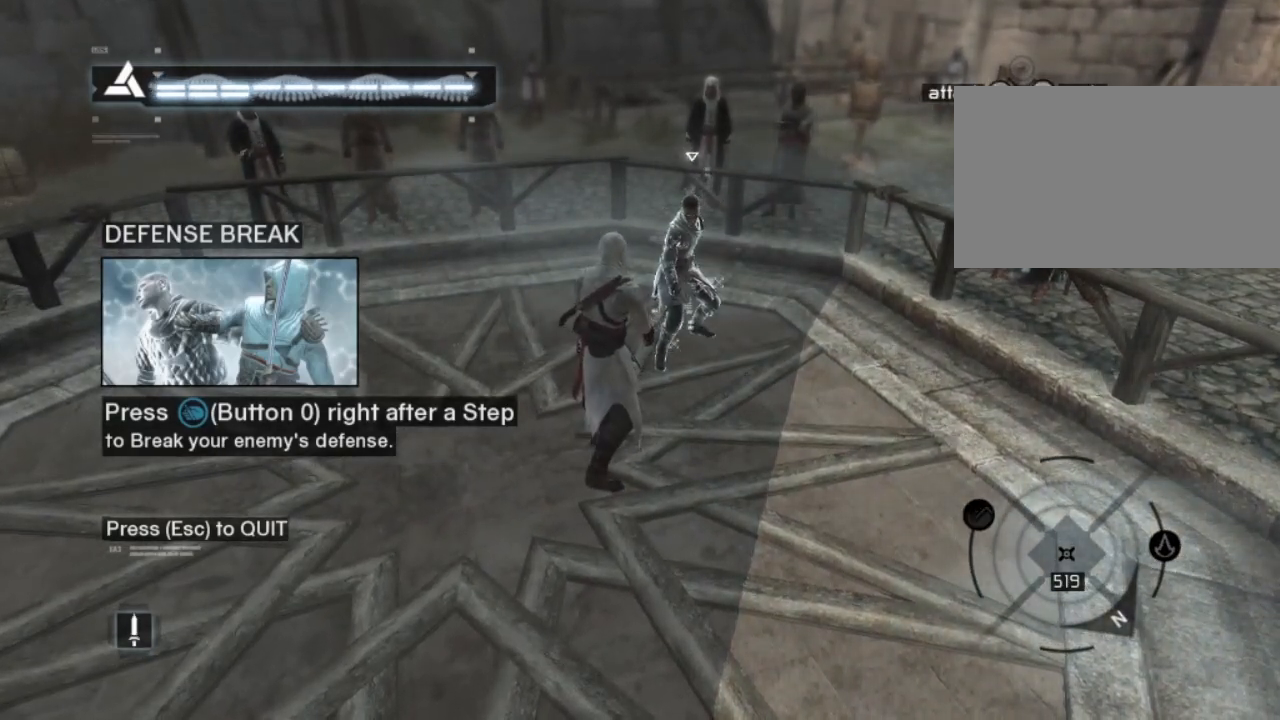
{"keys": [], "mouse": [], "mouse_move": "still", "events": []}
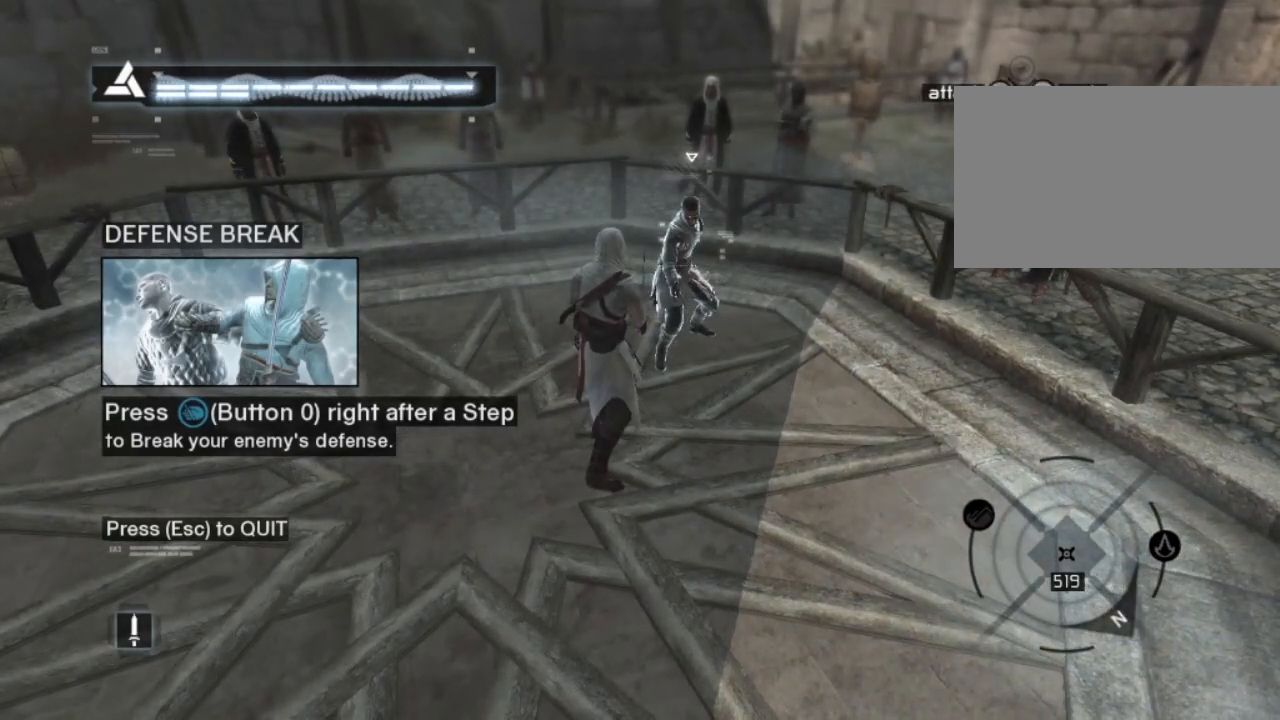
{"keys": [], "mouse": [], "mouse_move": "still", "events": []}
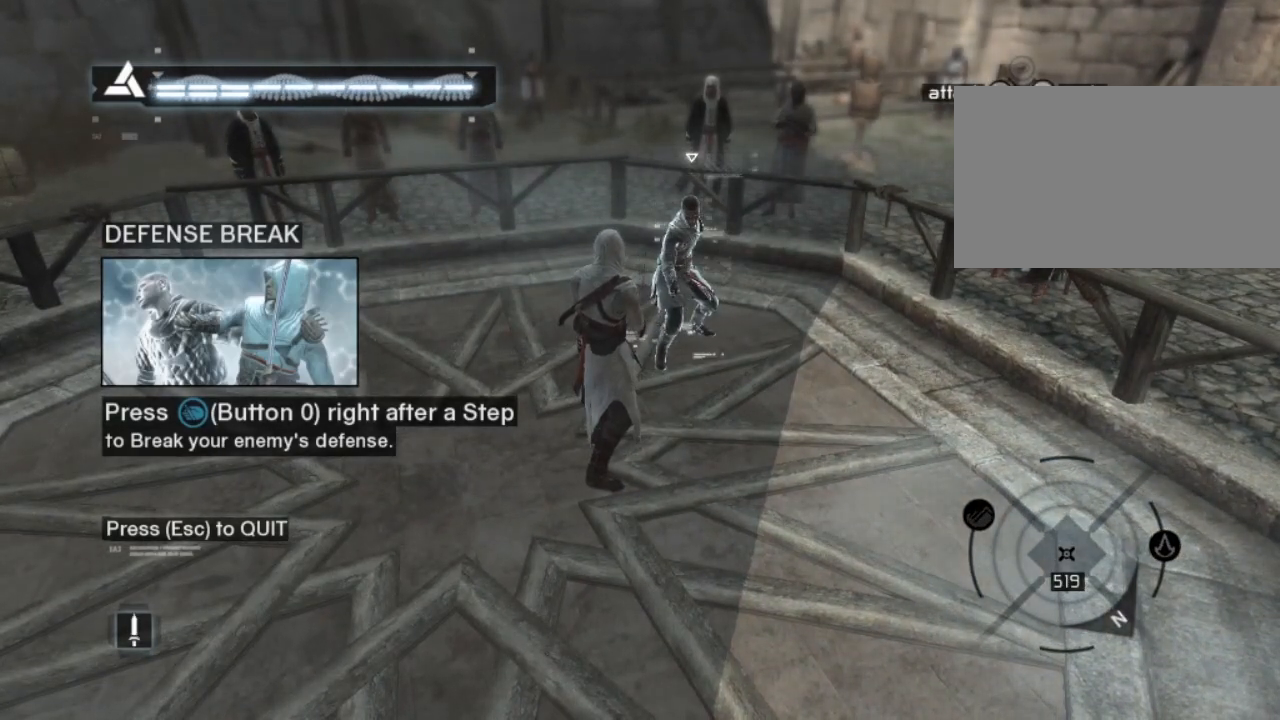
{"keys": ["shift"], "mouse": [], "mouse_move": "still", "events": [[67, "shift", "down"]]}
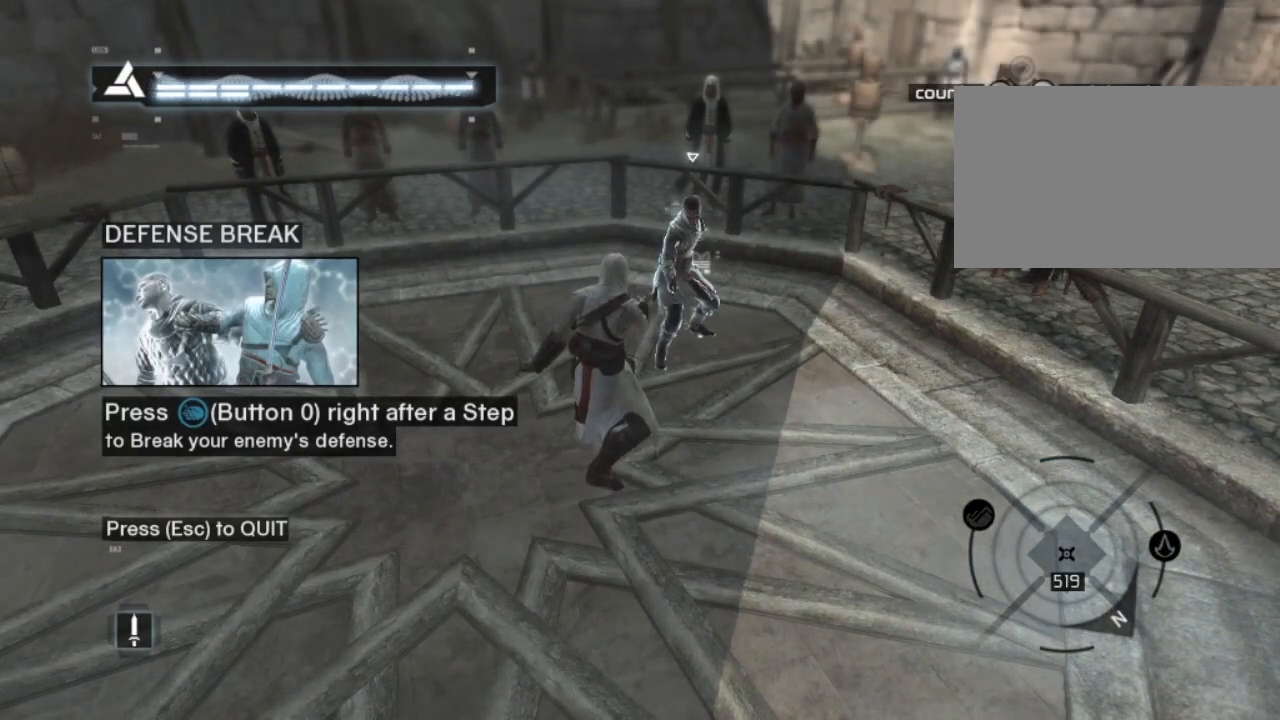
{"keys": [], "mouse": [], "mouse_move": "still", "events": [[300, "shift", "up"]]}
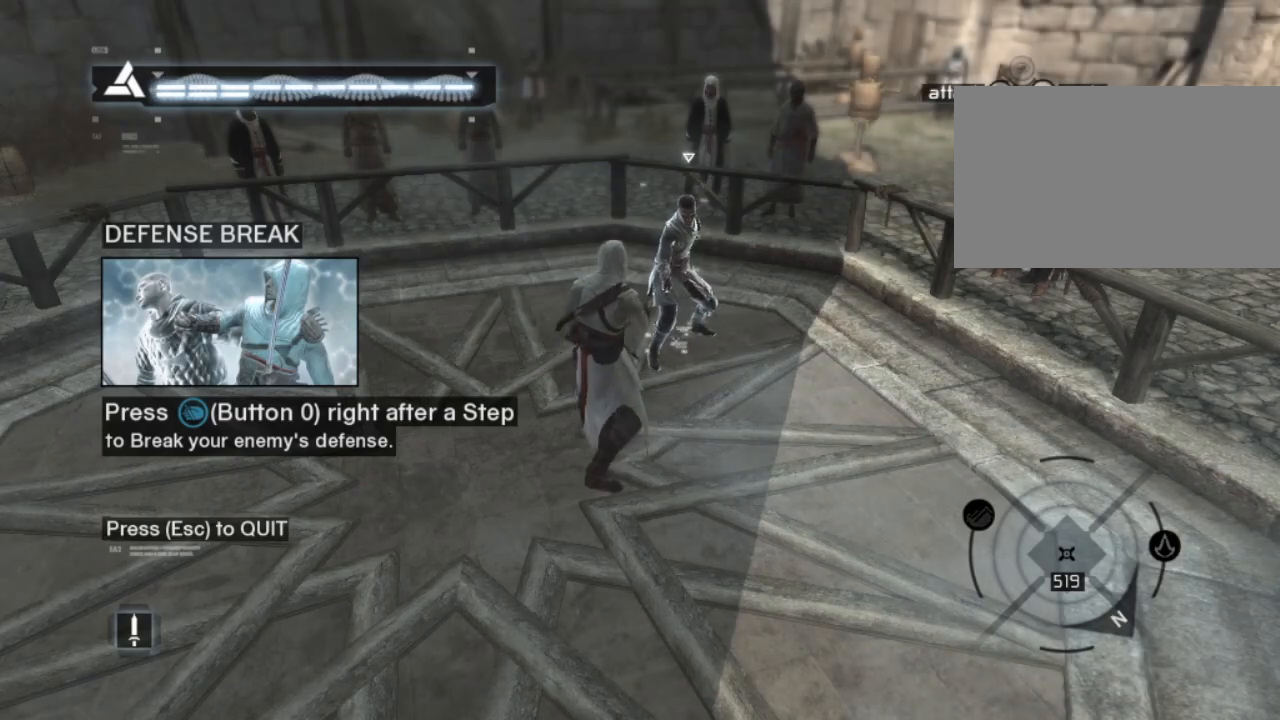
{"keys": [], "mouse": [], "mouse_move": "still", "events": []}
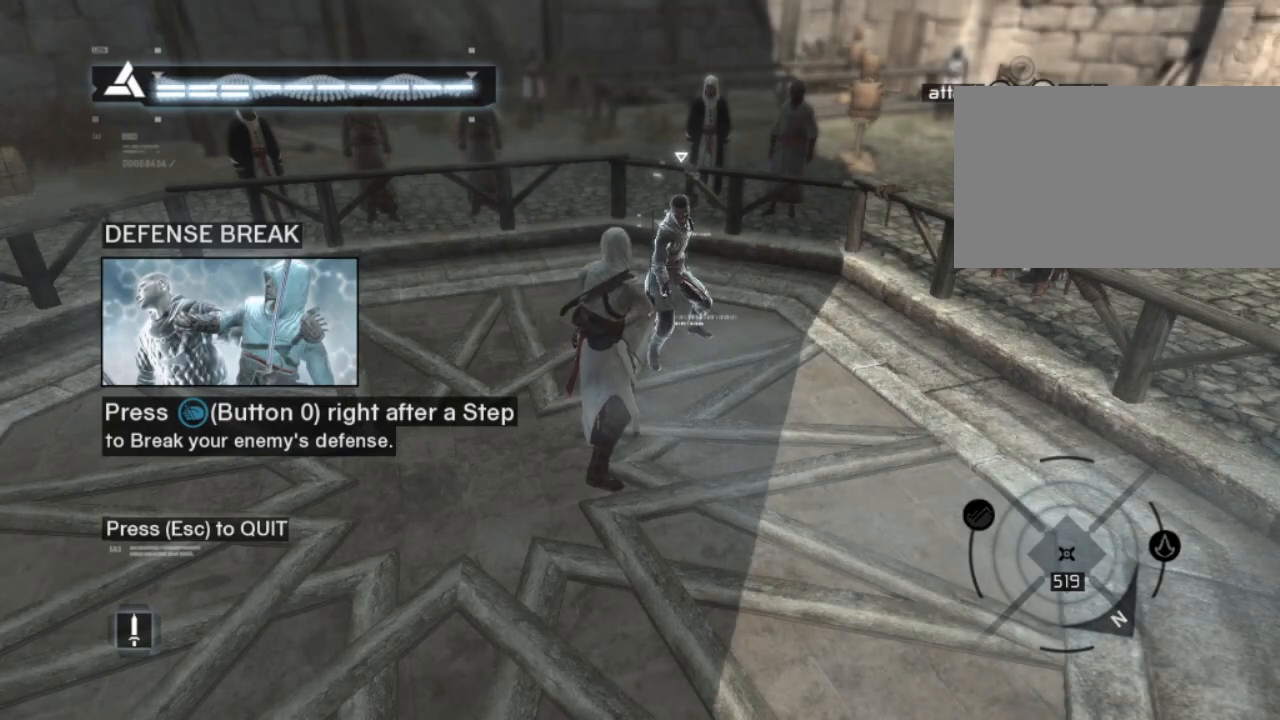
{"keys": [], "mouse": [], "mouse_move": "still", "events": []}
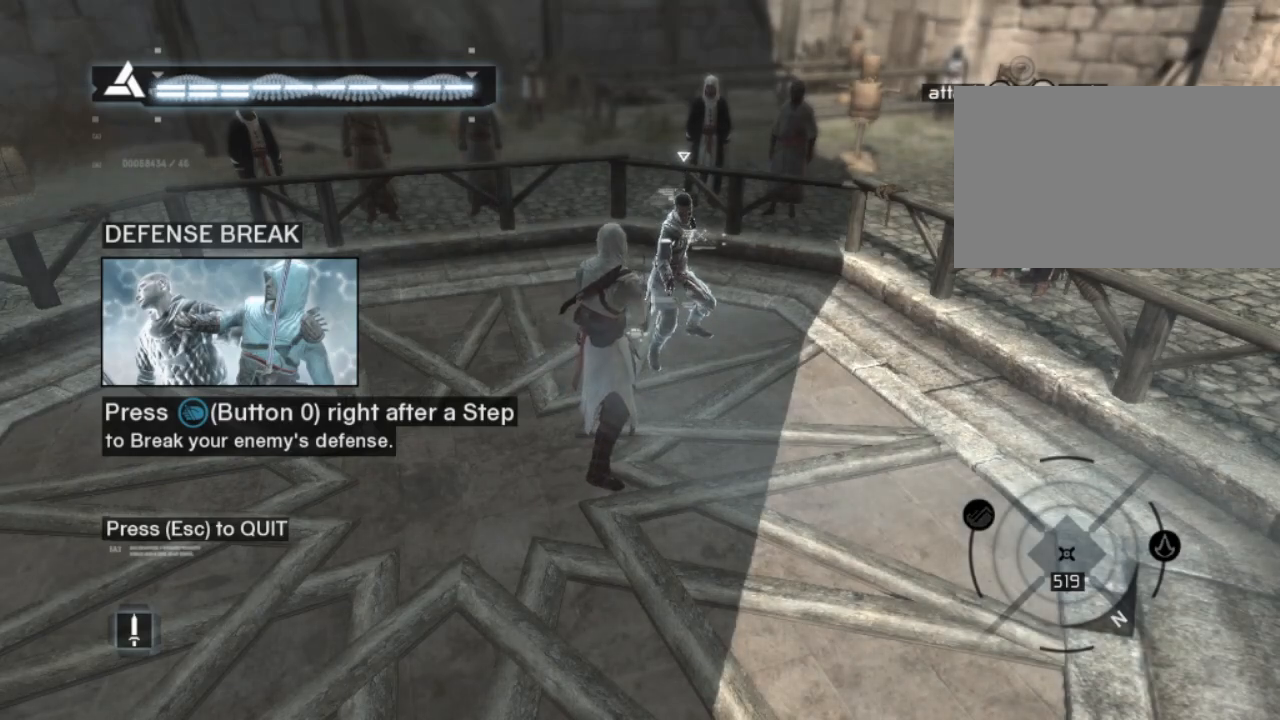
{"keys": [], "mouse": [], "mouse_move": "still", "events": []}
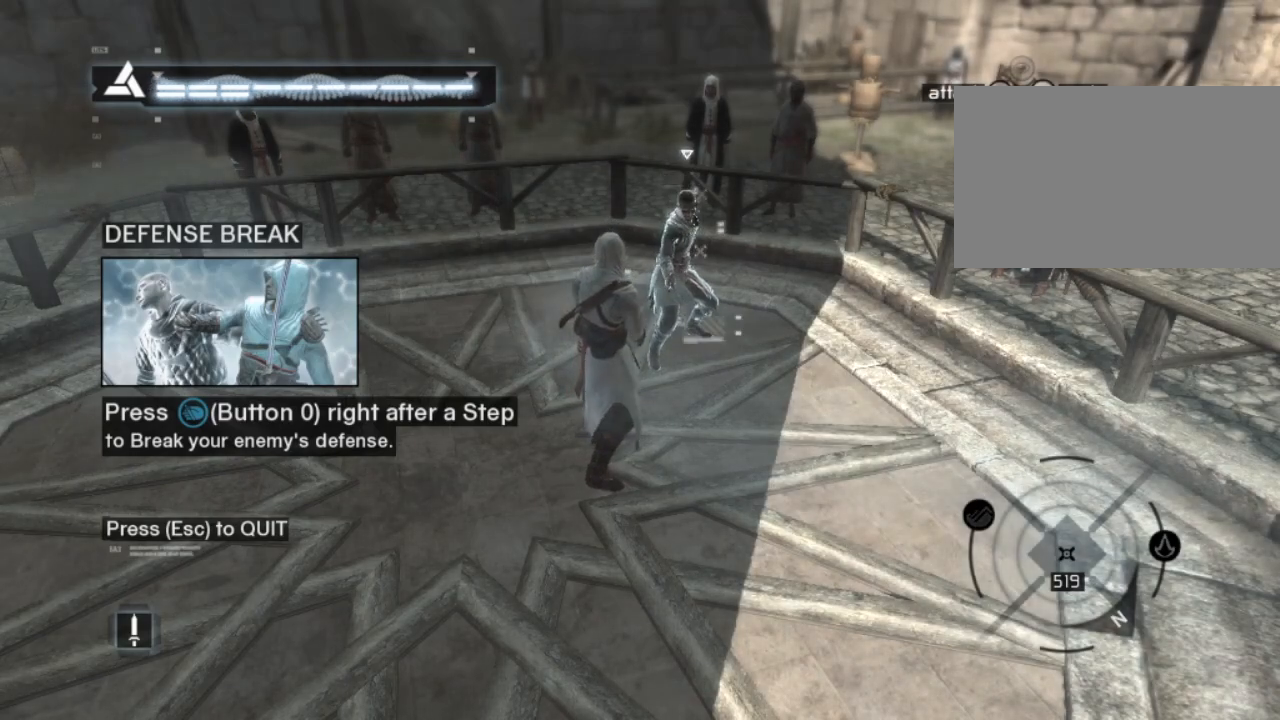
{"keys": [], "mouse": [], "mouse_move": "still", "events": []}
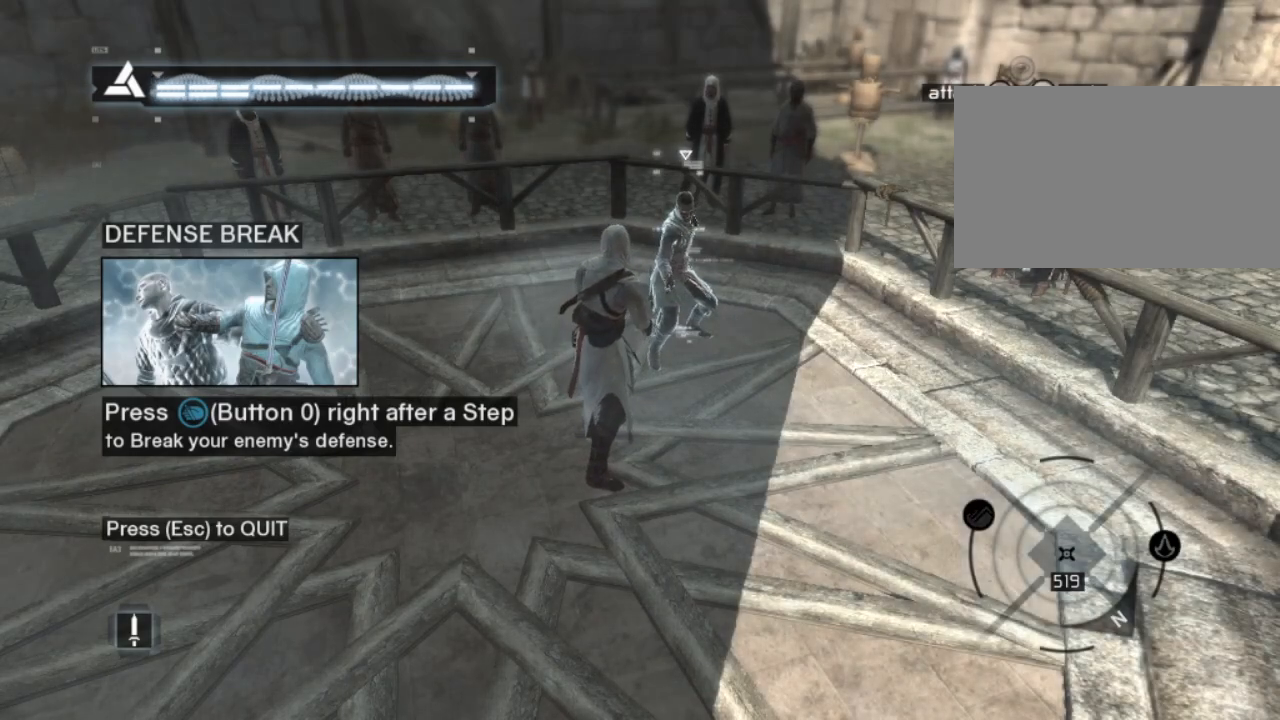
{"keys": ["shift"], "mouse": [], "mouse_move": "still", "events": [[50, "shift", "down"]]}
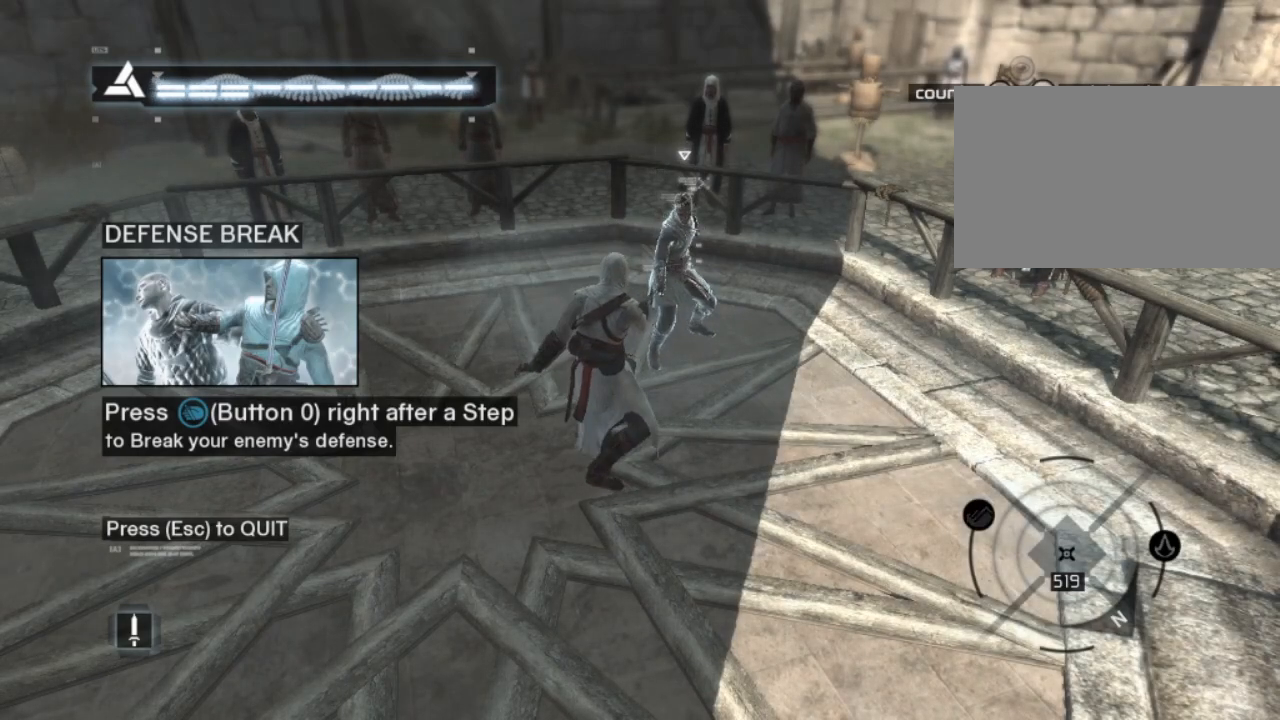
{"keys": [], "mouse": [], "mouse_move": "still", "events": [[117, "shift", "up"]]}
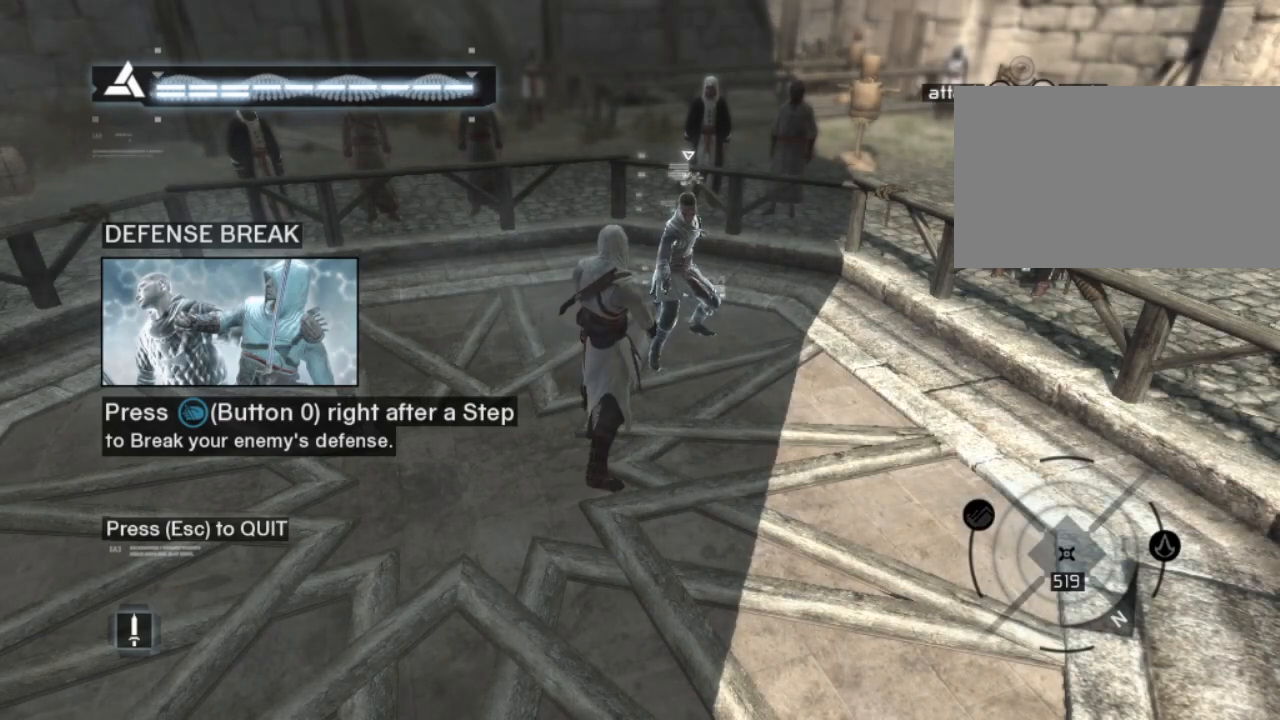
{"keys": [], "mouse": [], "mouse_move": "still", "events": [[333, "mouse_right", "down"], [467, "mouse_right", "up"]]}
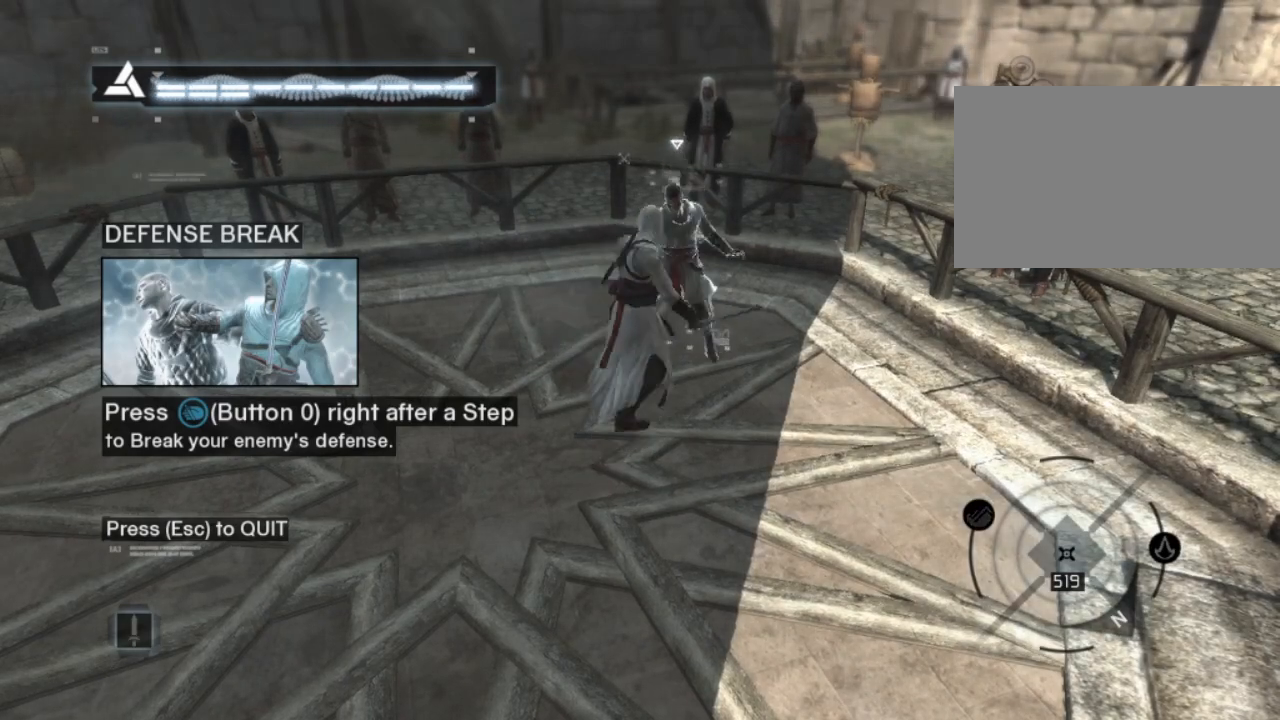
{"keys": [], "mouse": [], "mouse_move": "still", "events": []}
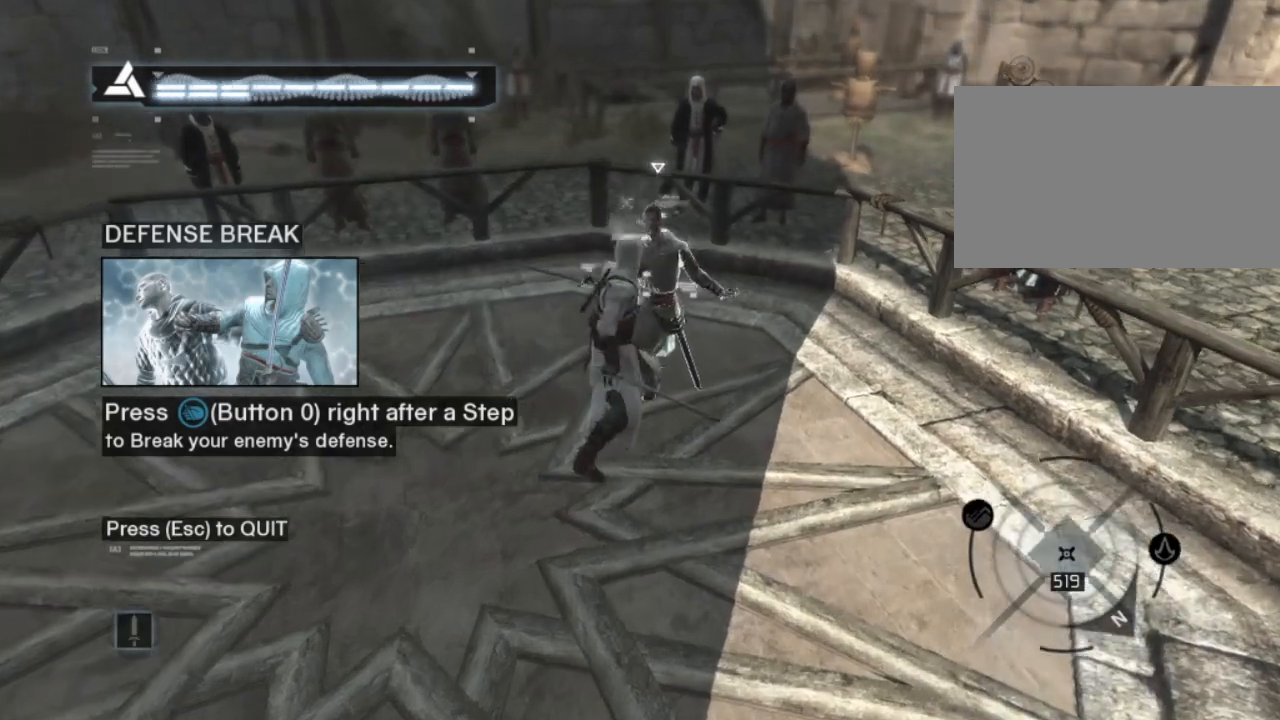
{"keys": [], "mouse": [], "mouse_move": "still", "events": []}
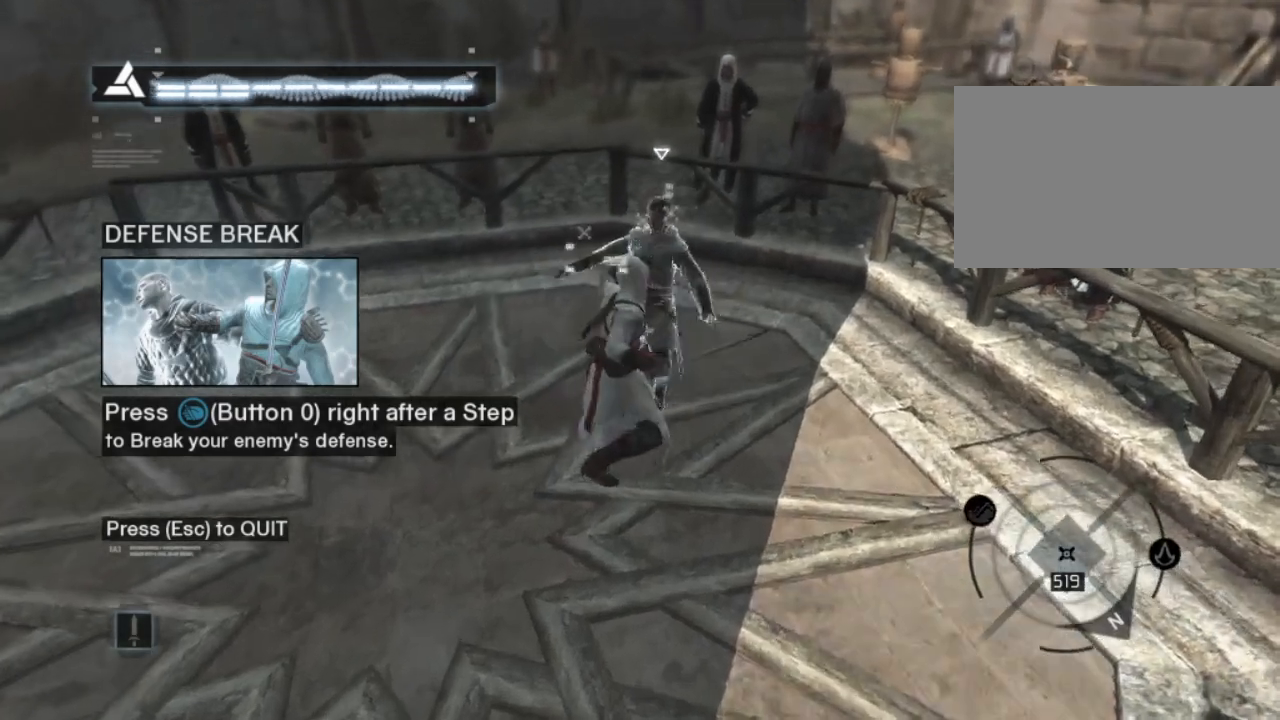
{"keys": [], "mouse": [], "mouse_move": "still", "events": []}
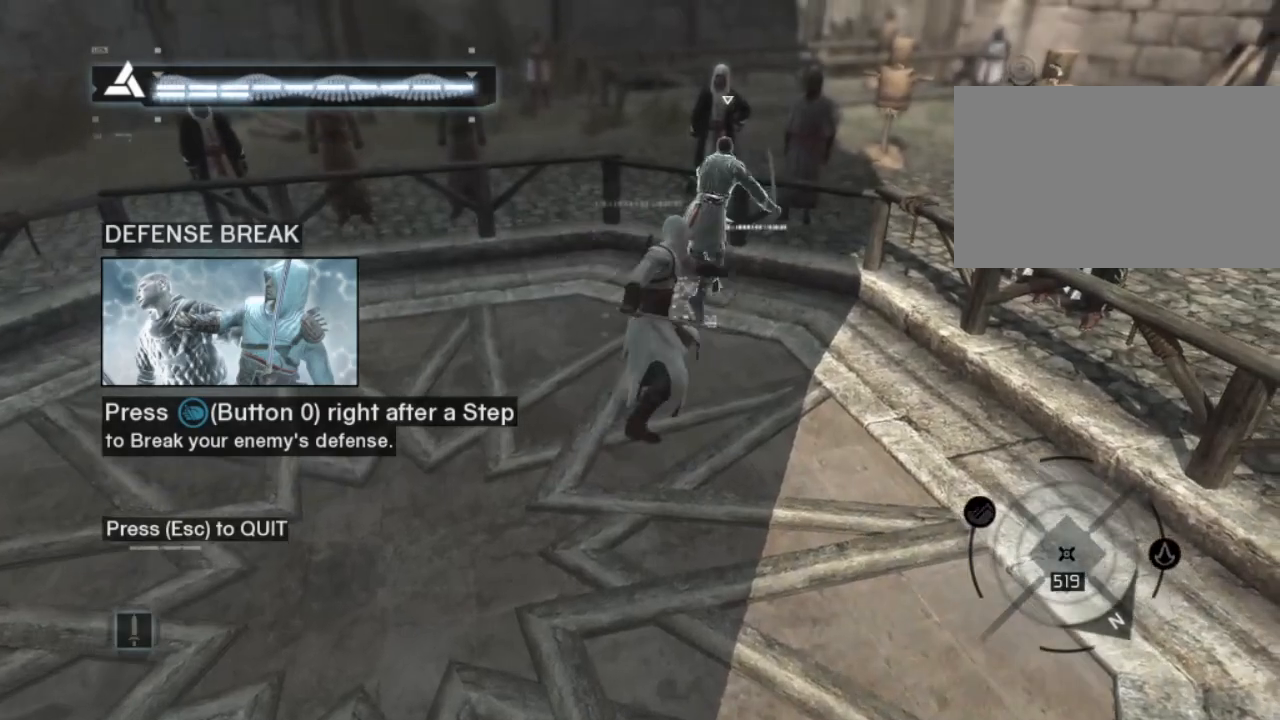
{"keys": [], "mouse": [], "mouse_move": "still", "events": []}
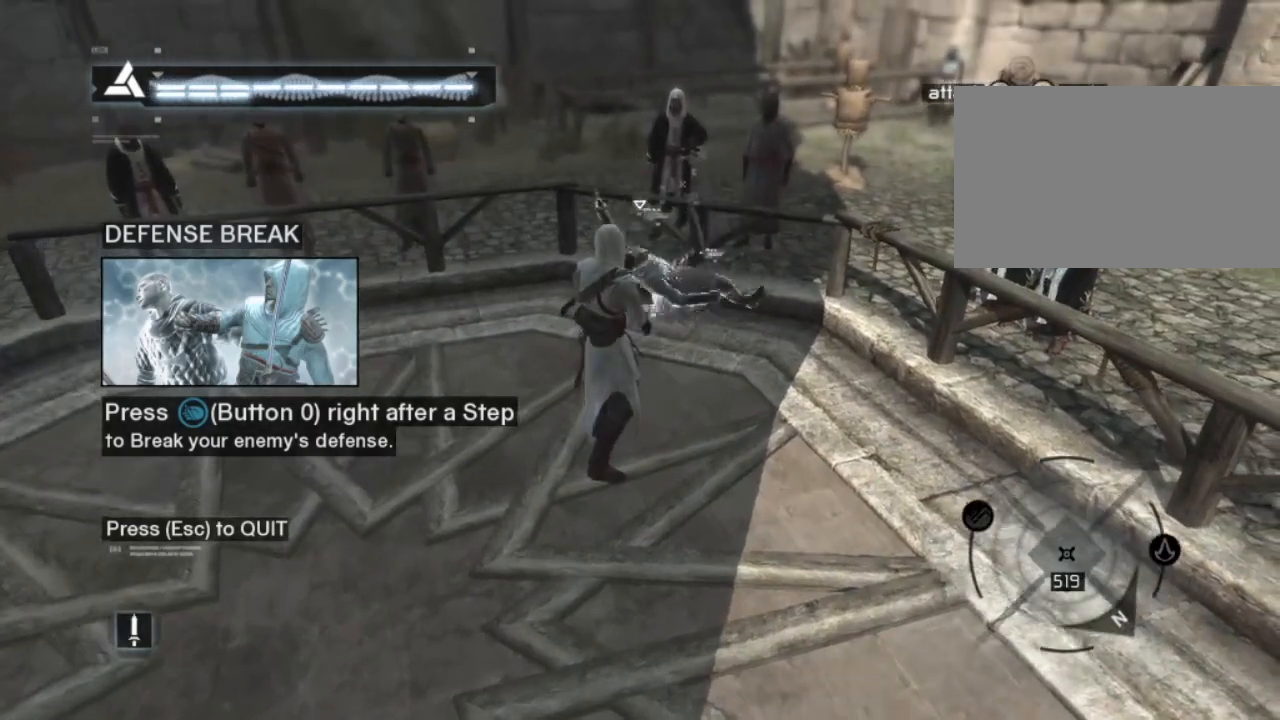
{"keys": [], "mouse": [], "mouse_move": "still", "events": [[83, "mouse_left", "down"], [183, "mouse_left", "up"]]}
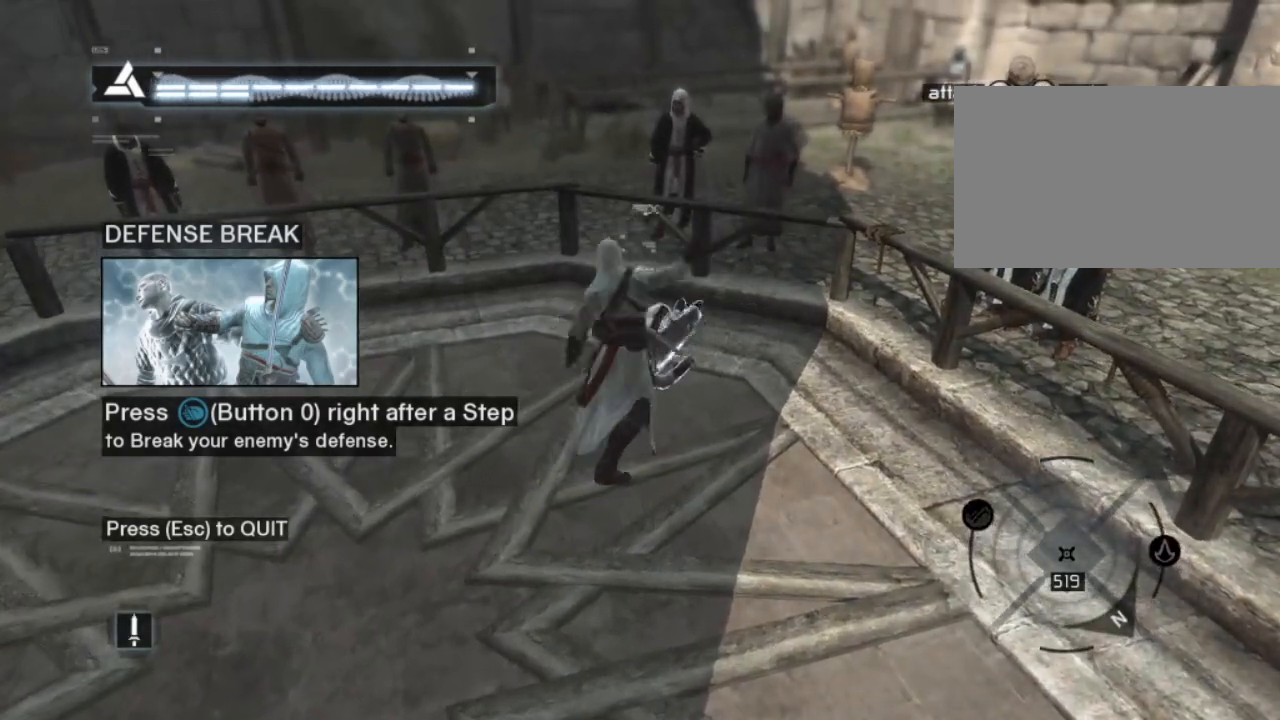
{"keys": [], "mouse": [], "mouse_move": "still", "events": []}
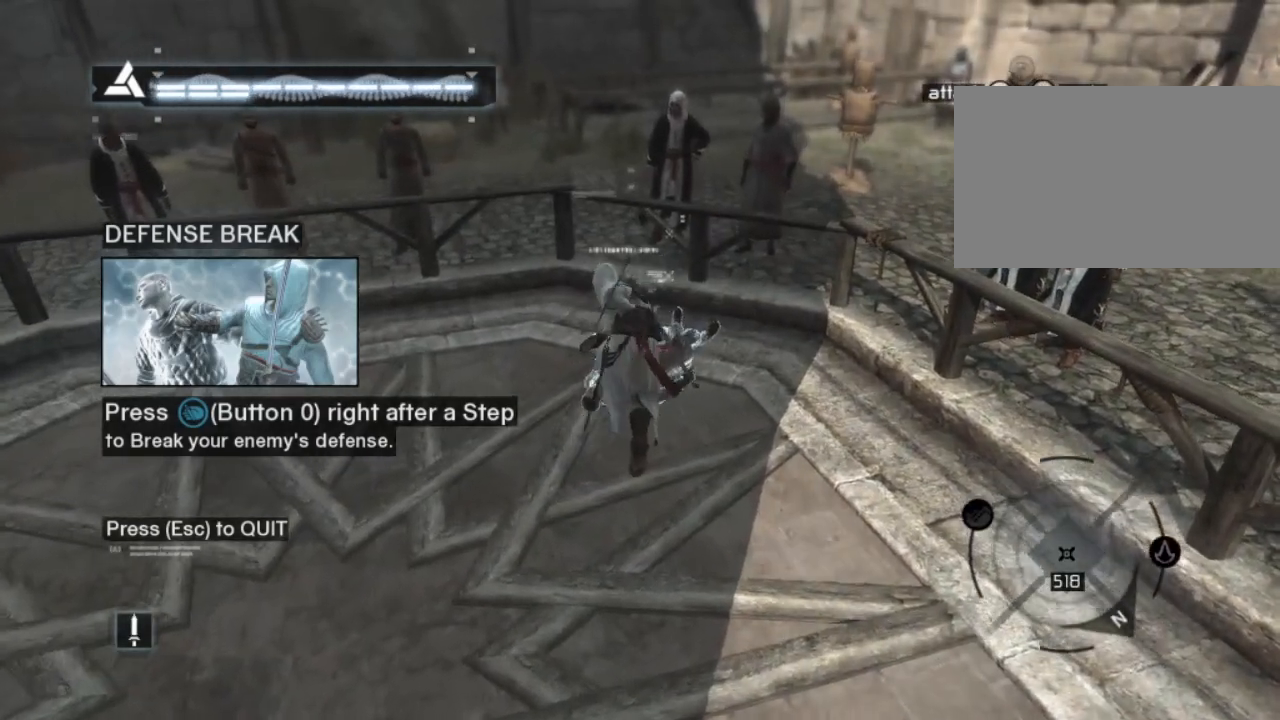
{"keys": [], "mouse": [], "mouse_move": "still", "events": []}
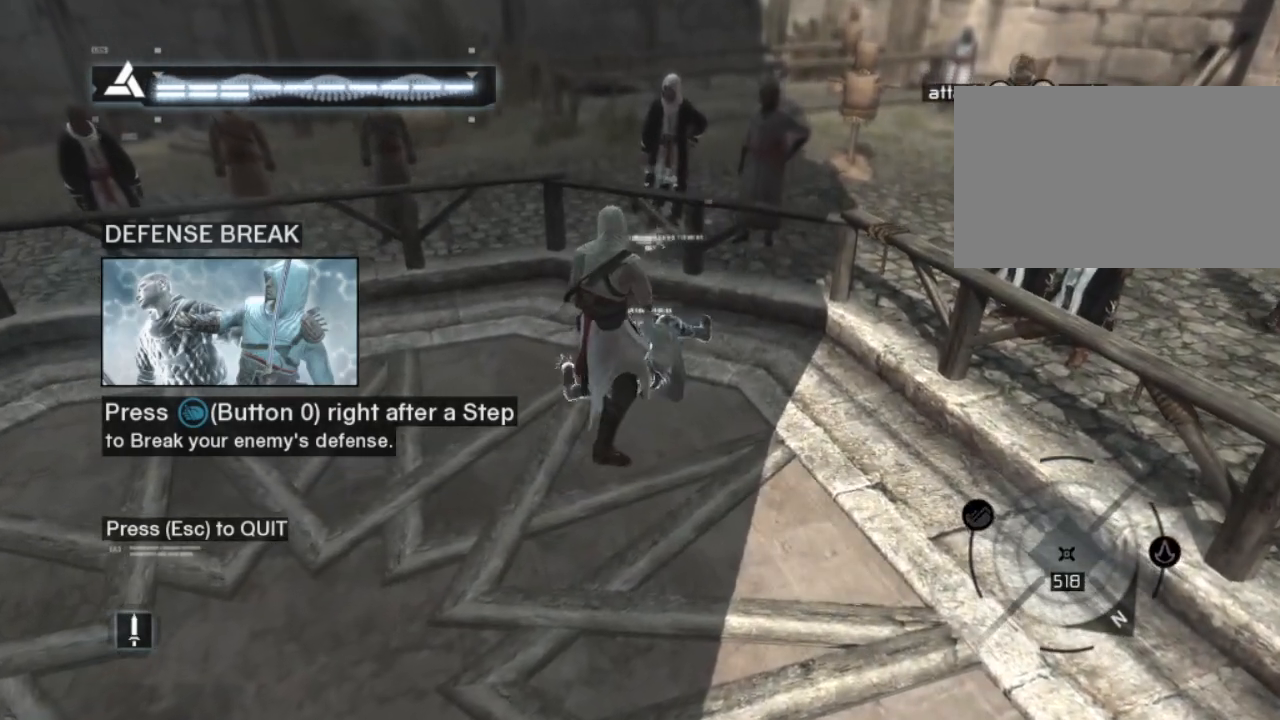
{"keys": [], "mouse": [], "mouse_move": "still", "events": []}
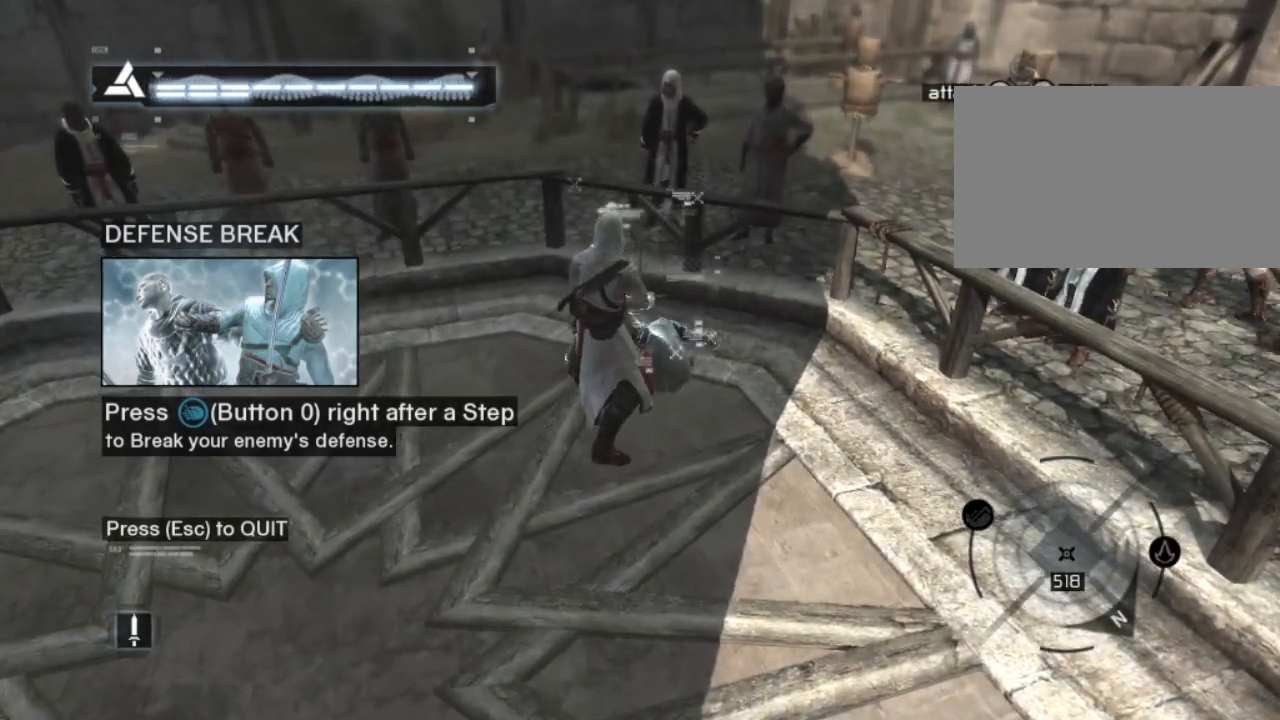
{"keys": [], "mouse": [], "mouse_move": "still", "events": []}
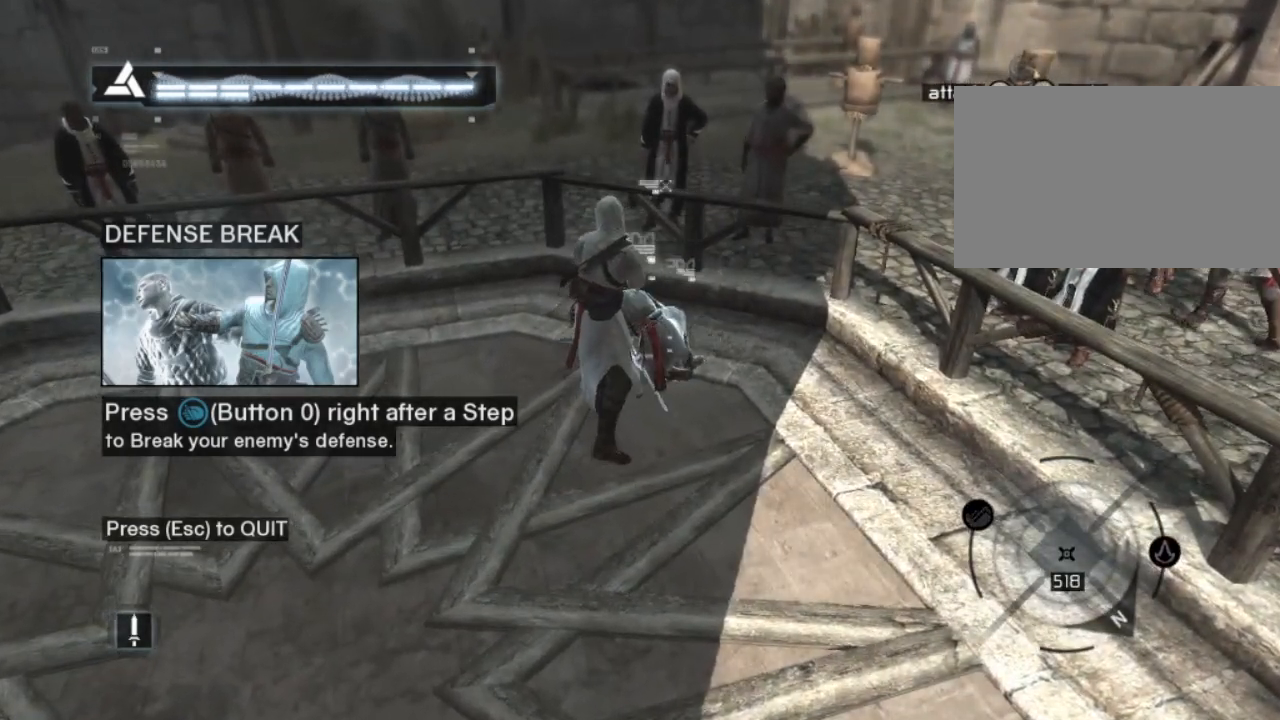
{"keys": ["s"], "mouse": [], "mouse_move": "still", "events": [[283, "s", "down"]]}
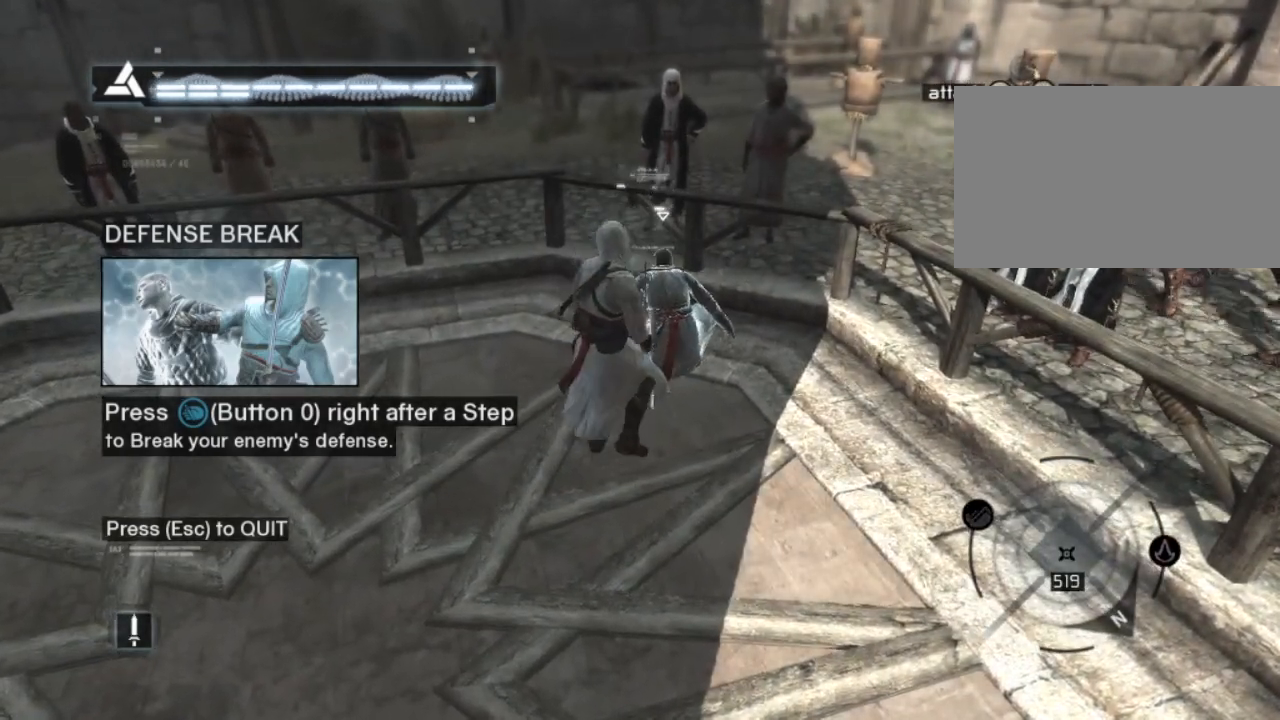
{"keys": ["s"], "mouse": [], "mouse_move": "still", "events": []}
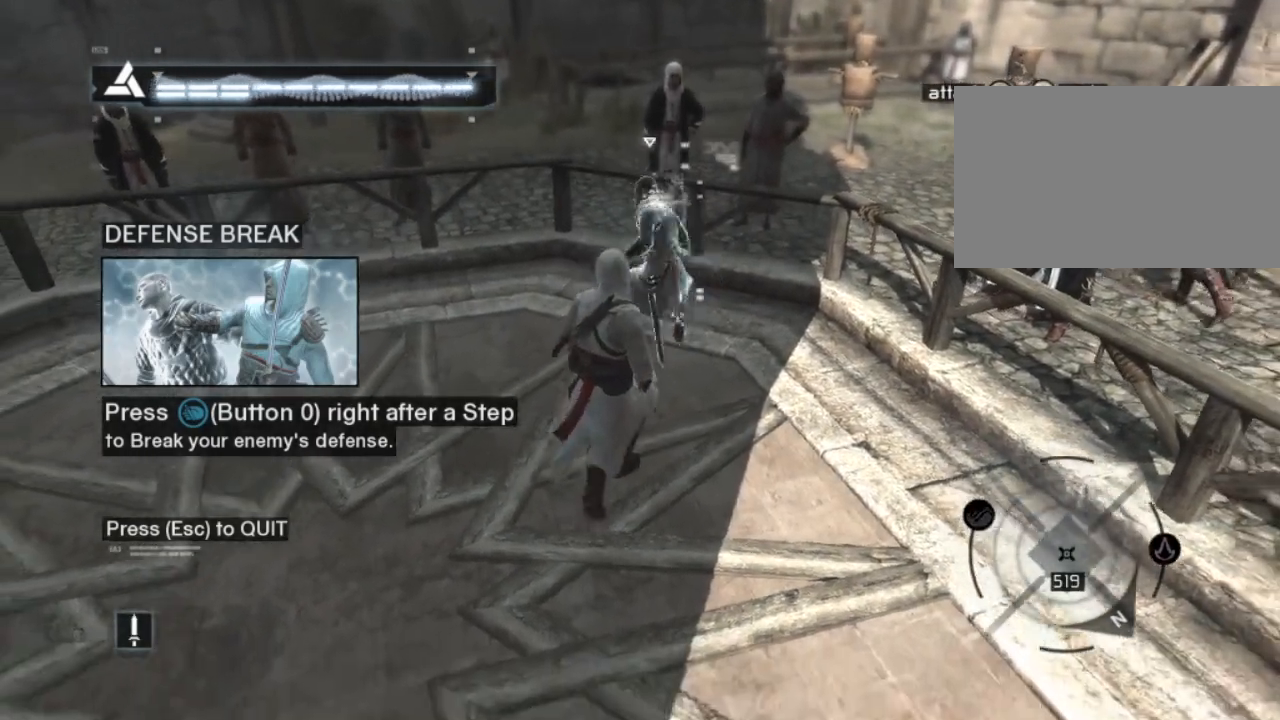
{"keys": ["s"], "mouse": [], "mouse_move": "still", "events": []}
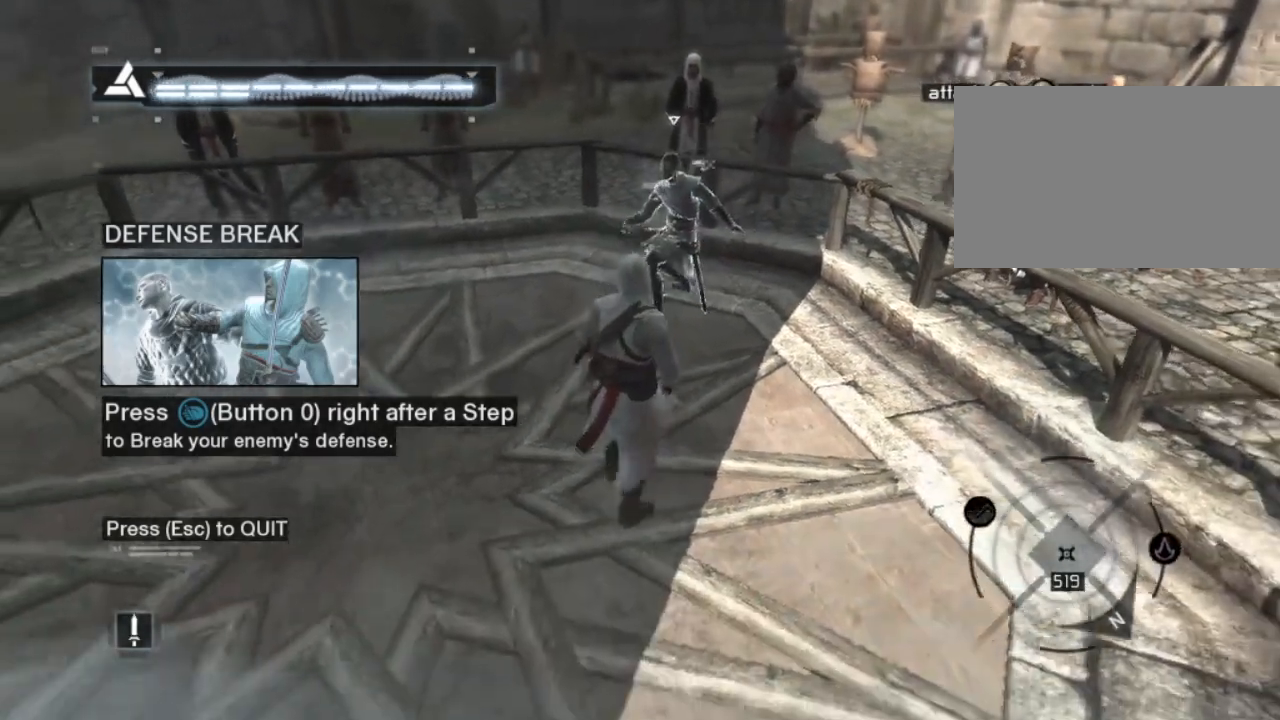
{"keys": [], "mouse": [], "mouse_move": "still", "events": [[250, "s", "up"]]}
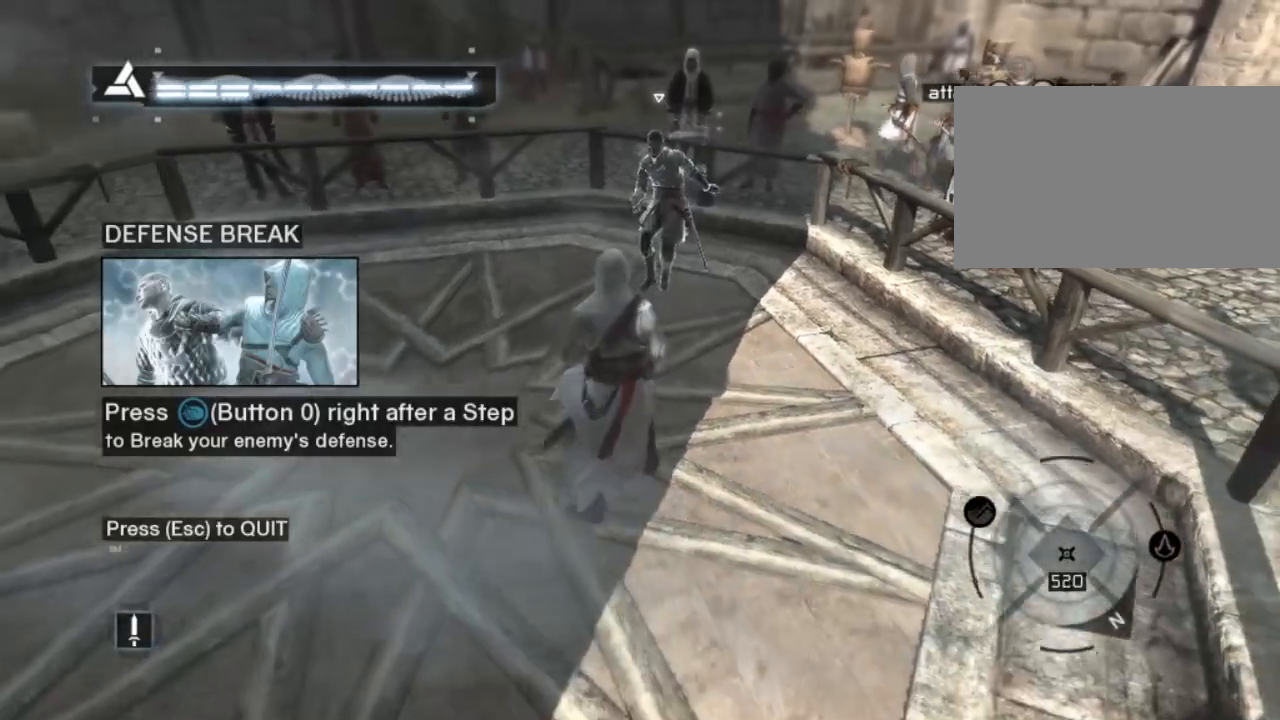
{"keys": [], "mouse": [], "mouse_move": "still", "events": []}
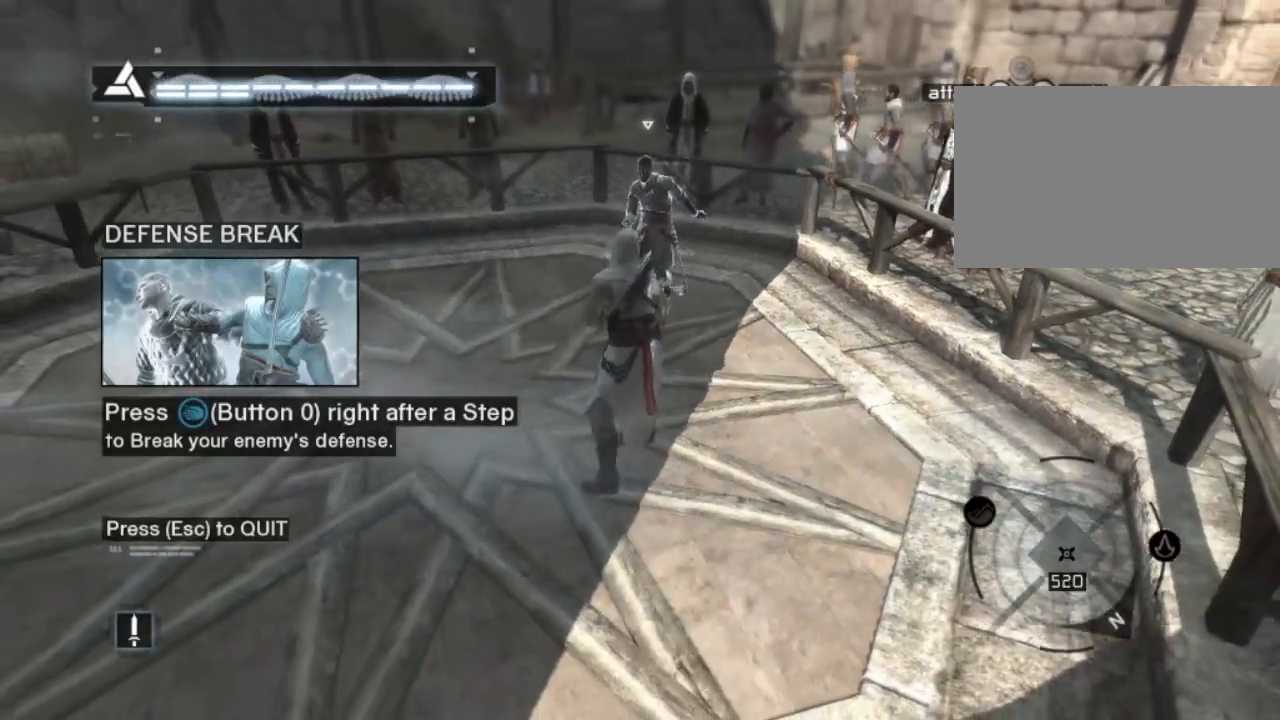
{"keys": [], "mouse": [], "mouse_move": "still", "events": []}
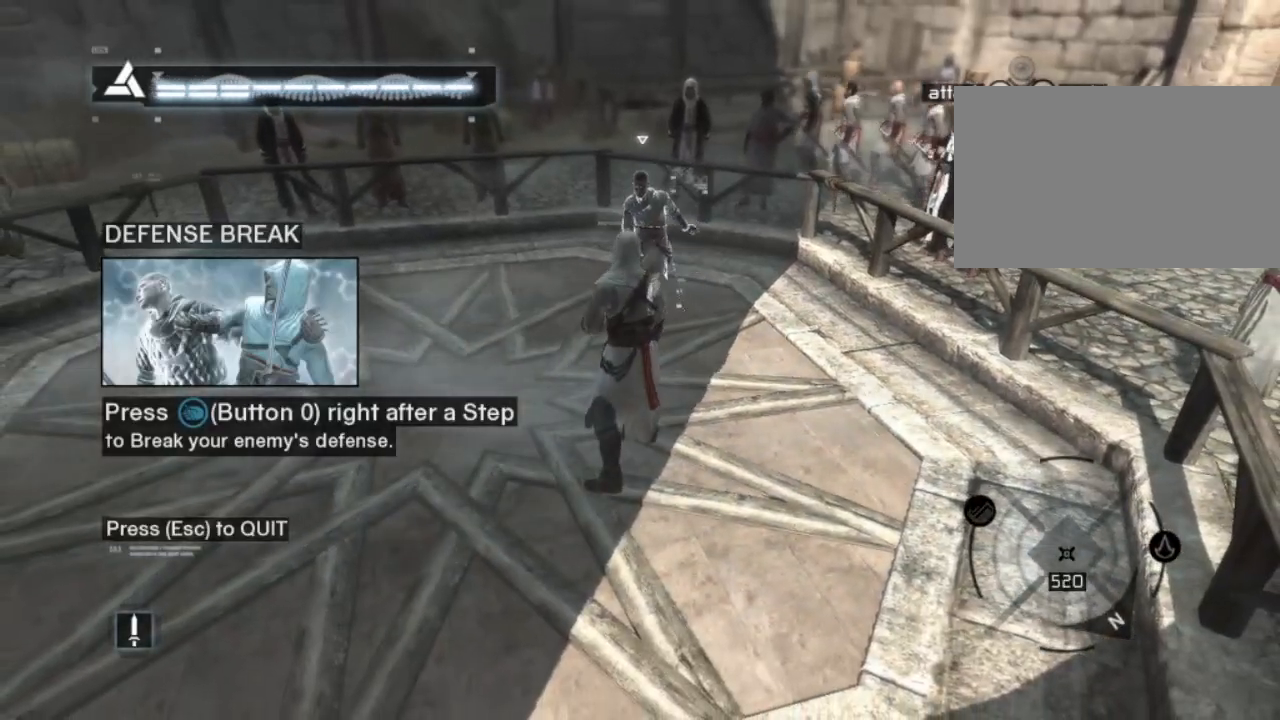
{"keys": ["w"], "mouse": ["left"], "mouse_move": "still", "events": [[283, "w", "down"], [483, "mouse_left", "down"]]}
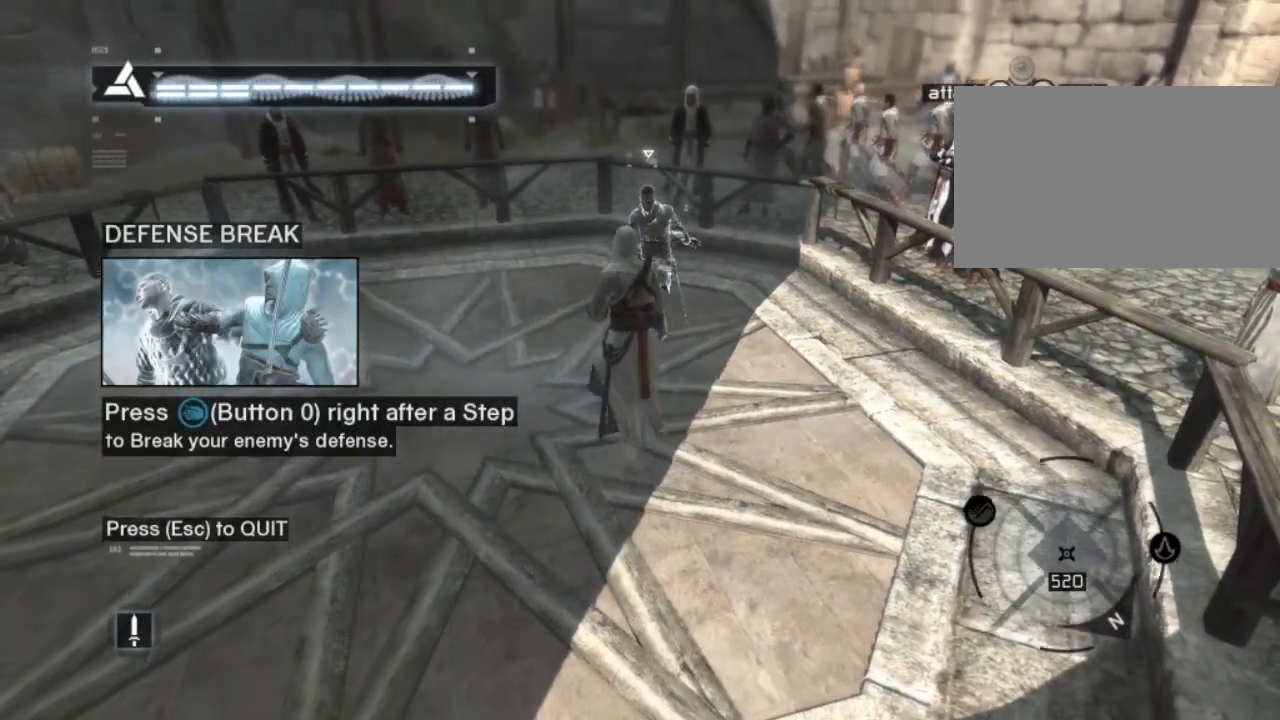
{"keys": [], "mouse": [], "mouse_move": "still", "events": [[83, "w", "up"], [217, "mouse_left", "up"]]}
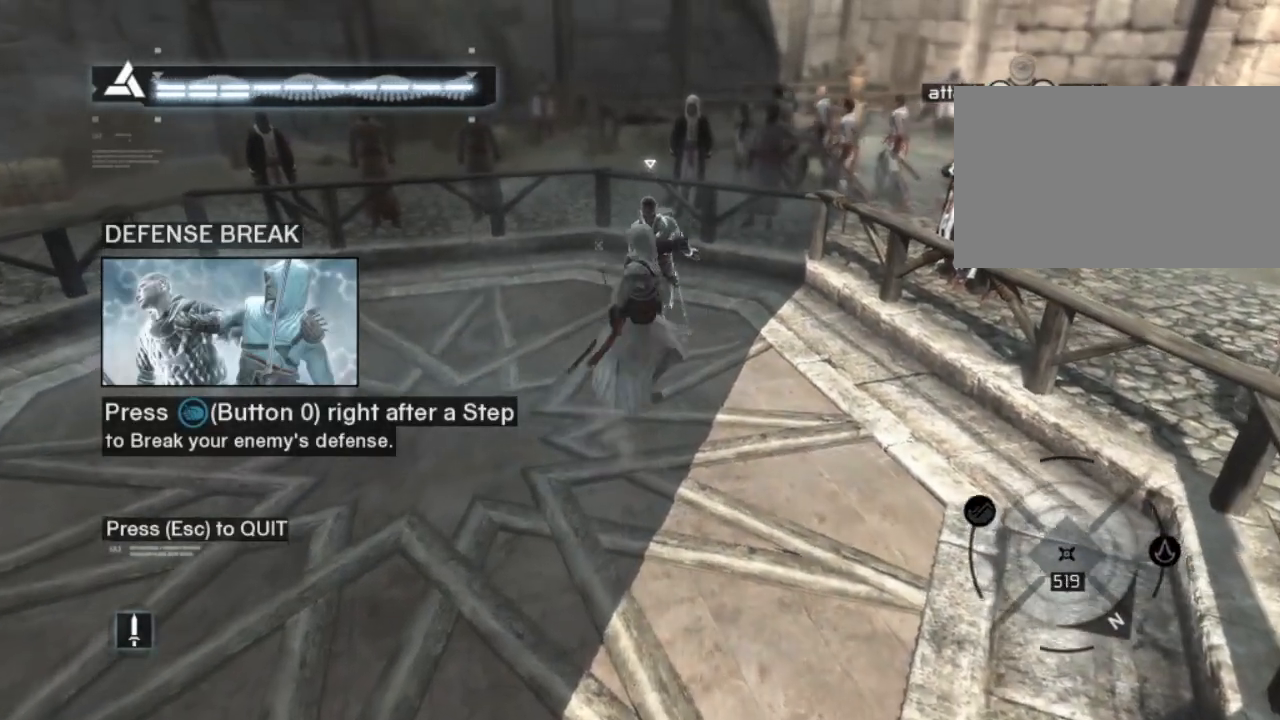
{"keys": [], "mouse": [], "mouse_move": "still", "events": []}
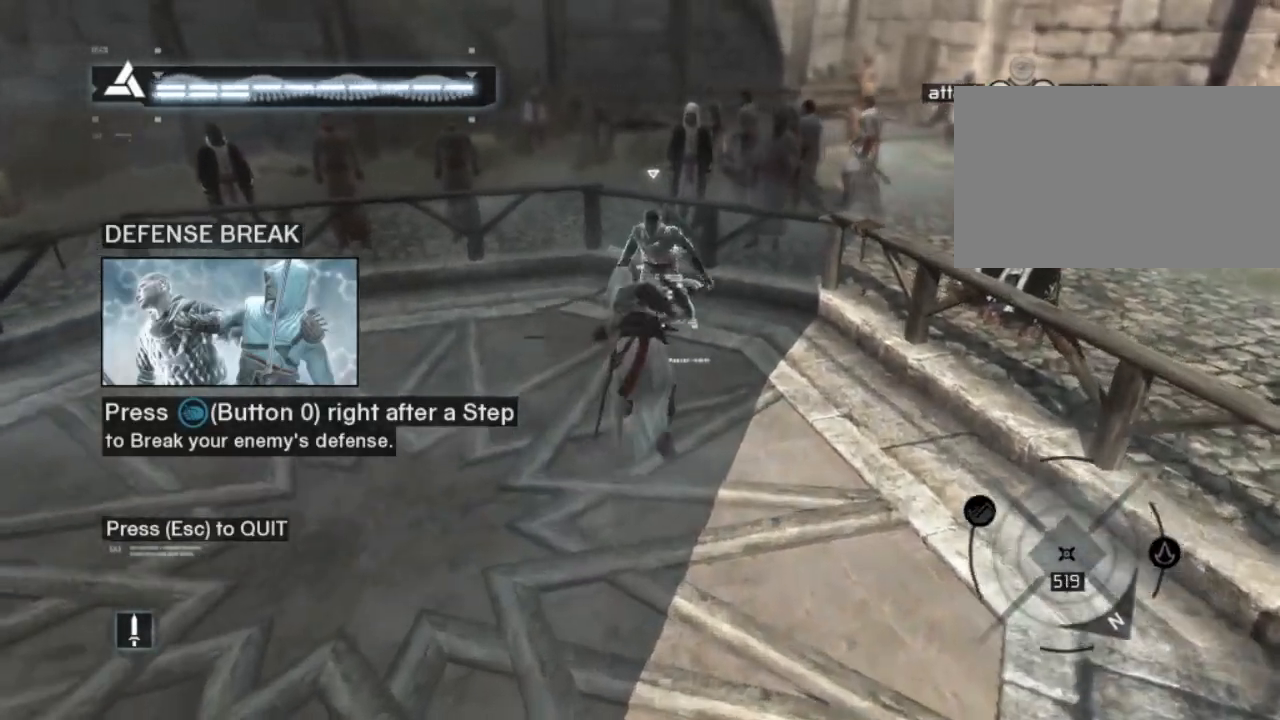
{"keys": [], "mouse": [], "mouse_move": "still", "events": []}